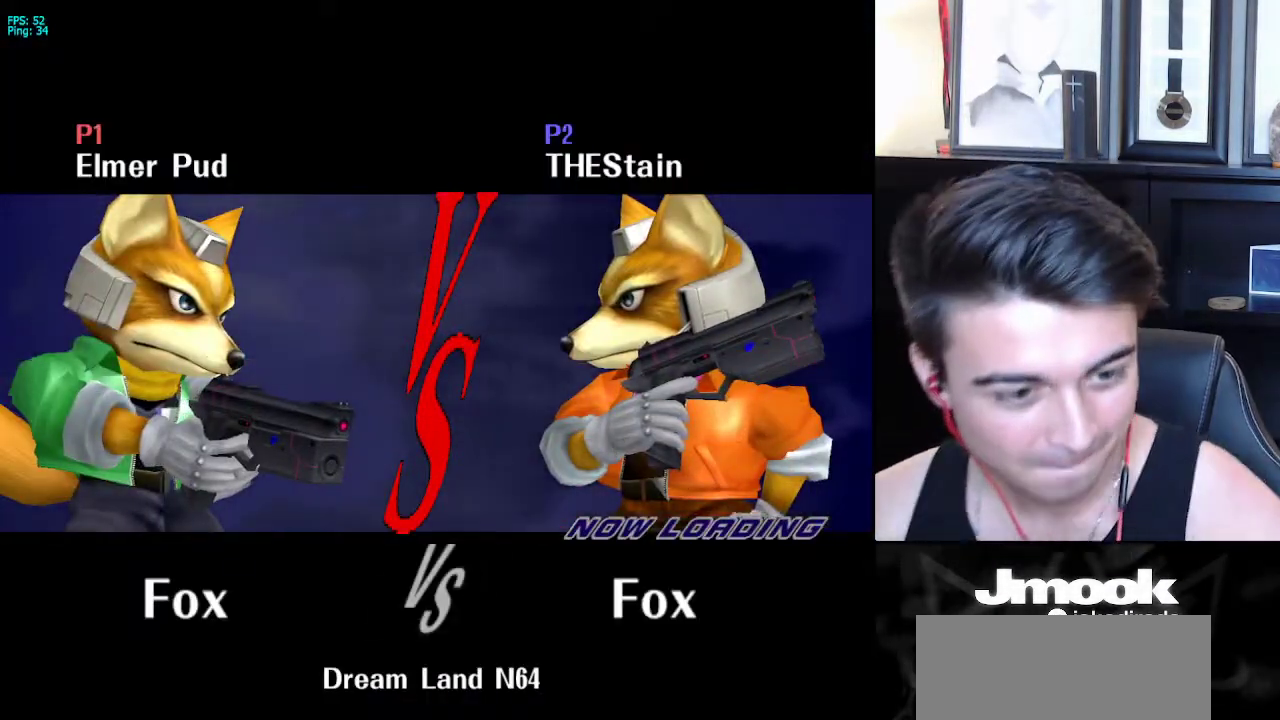
Gameplay with a controller (Nintendo layout); each line is a JSON object with the inputs held at the frame after it. "events" lists button and stick changes between this image and that frame as [ms after this image, input, new state], when the widget could be followed in between. Not read: L3 R3 START.
{"buttons": [], "left_stick": "left", "right_stick": "center", "events": [[317, "left_stick", "right"], [433, "left_stick", "left"]]}
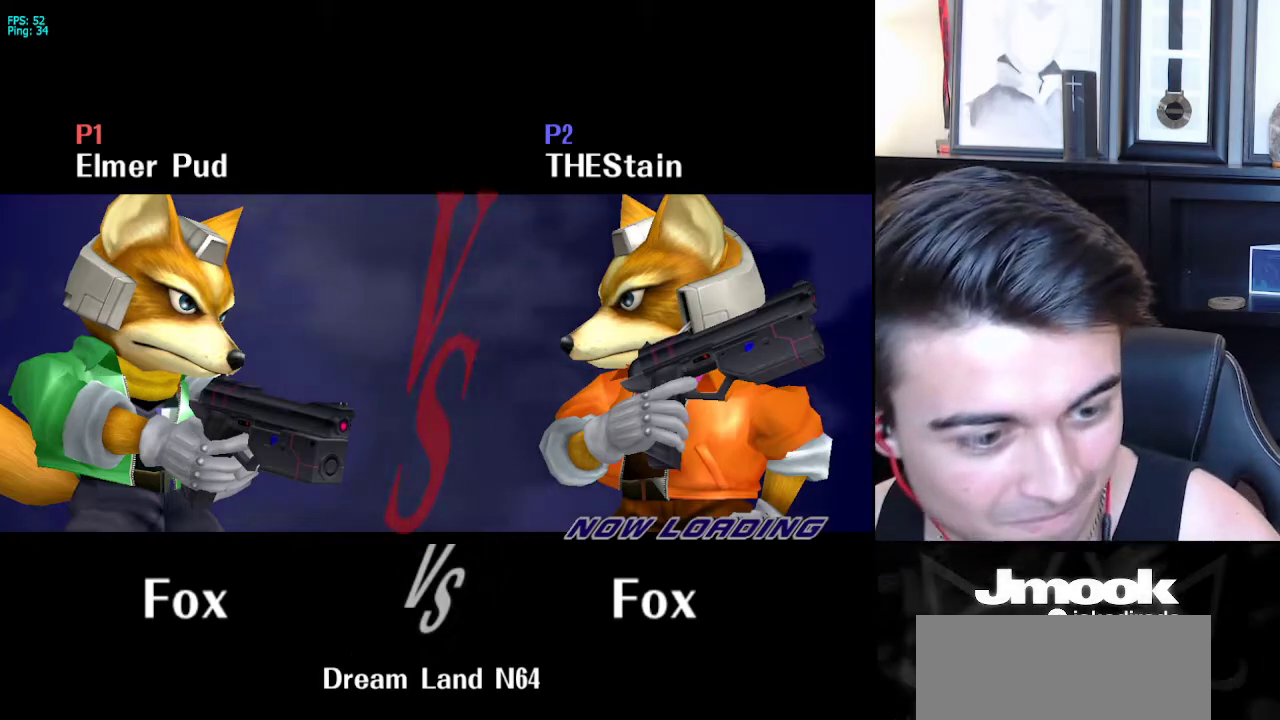
{"buttons": [], "left_stick": "left", "right_stick": "center", "events": [[17, "left_stick", "right"], [100, "left_stick", "left"], [183, "left_stick", "right"], [250, "left_stick", "left"], [350, "left_stick", "right"], [433, "left_stick", "left"]]}
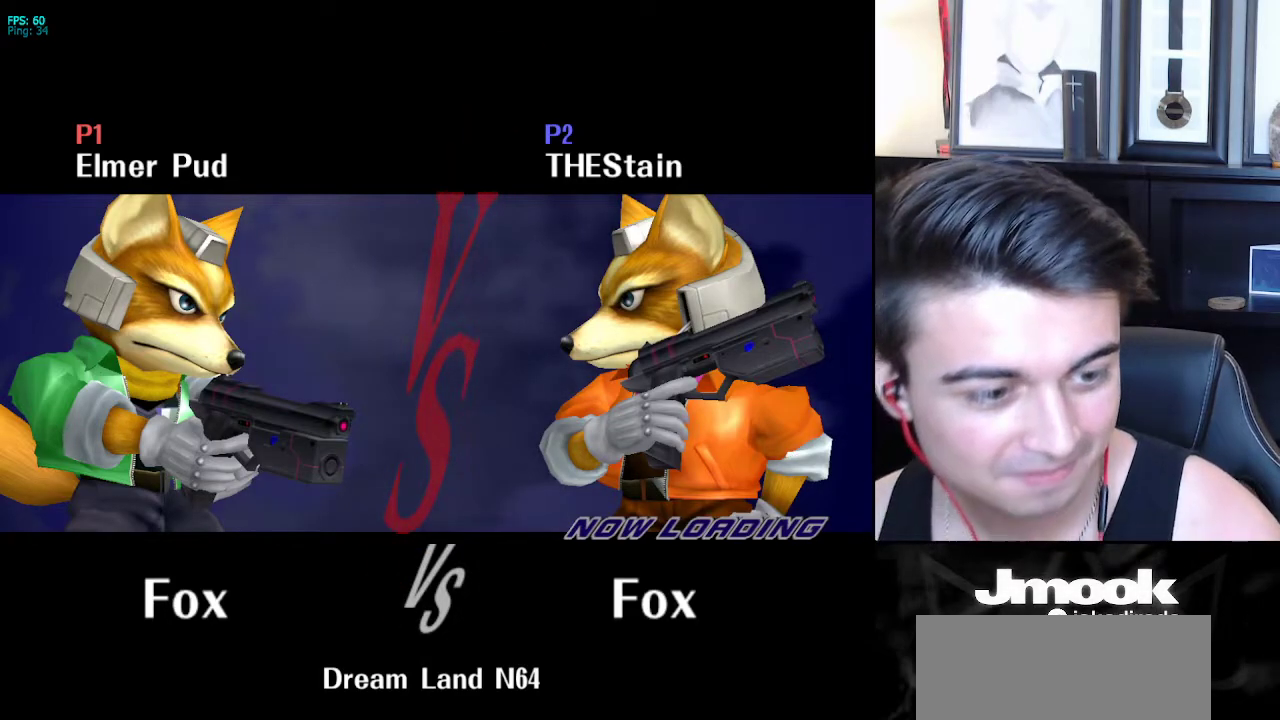
{"buttons": [], "left_stick": "center", "right_stick": "center", "events": [[17, "left_stick", "right"], [83, "left_stick", "center"]]}
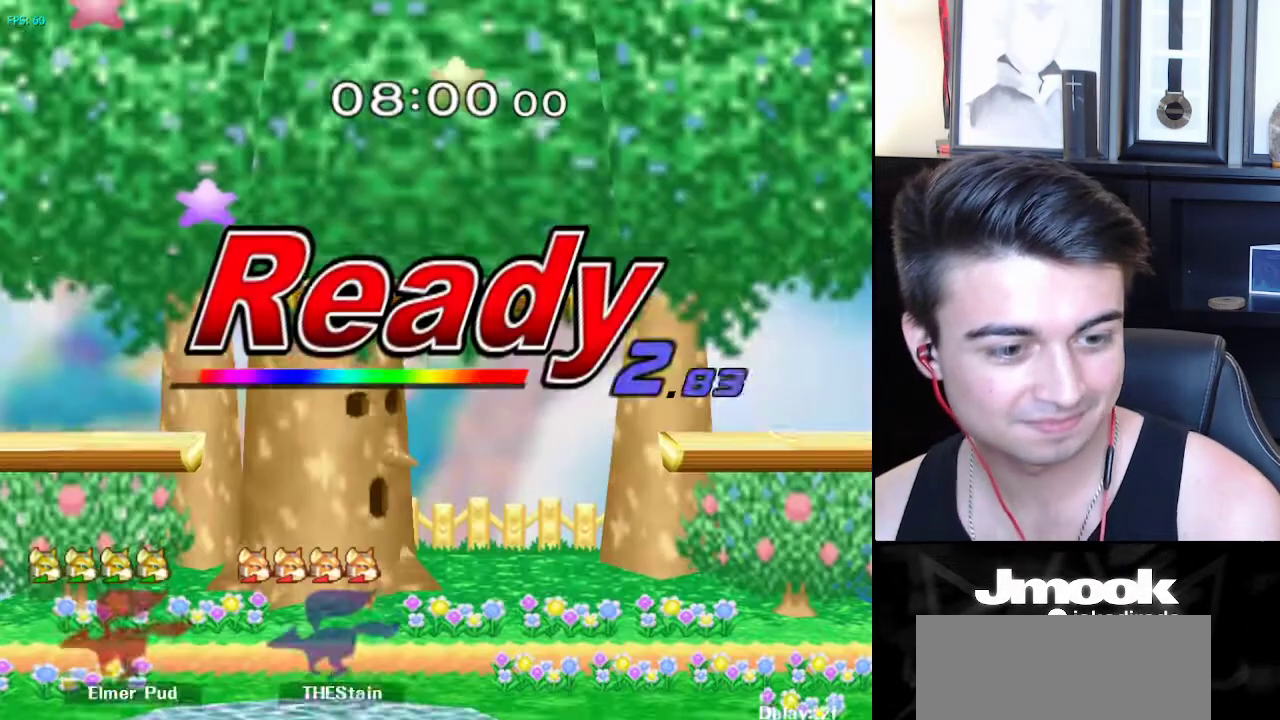
{"buttons": [], "left_stick": "center", "right_stick": "center", "events": []}
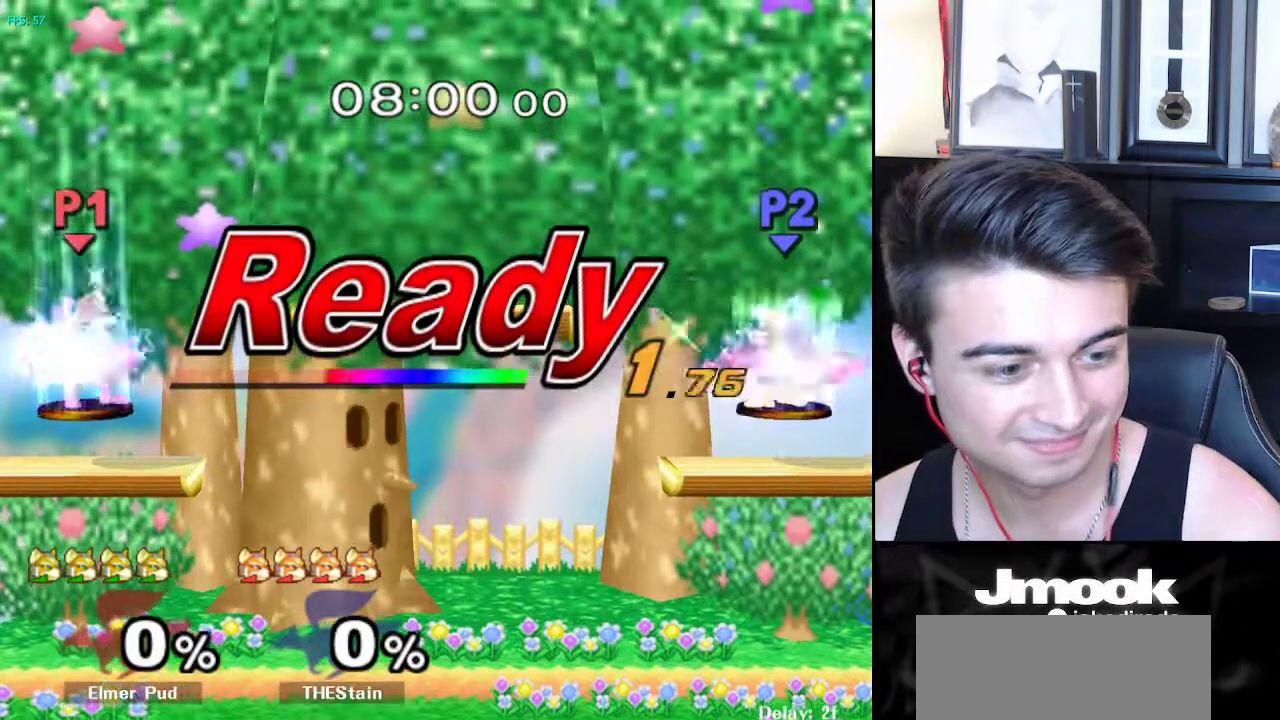
{"buttons": [], "left_stick": "center", "right_stick": "center", "events": []}
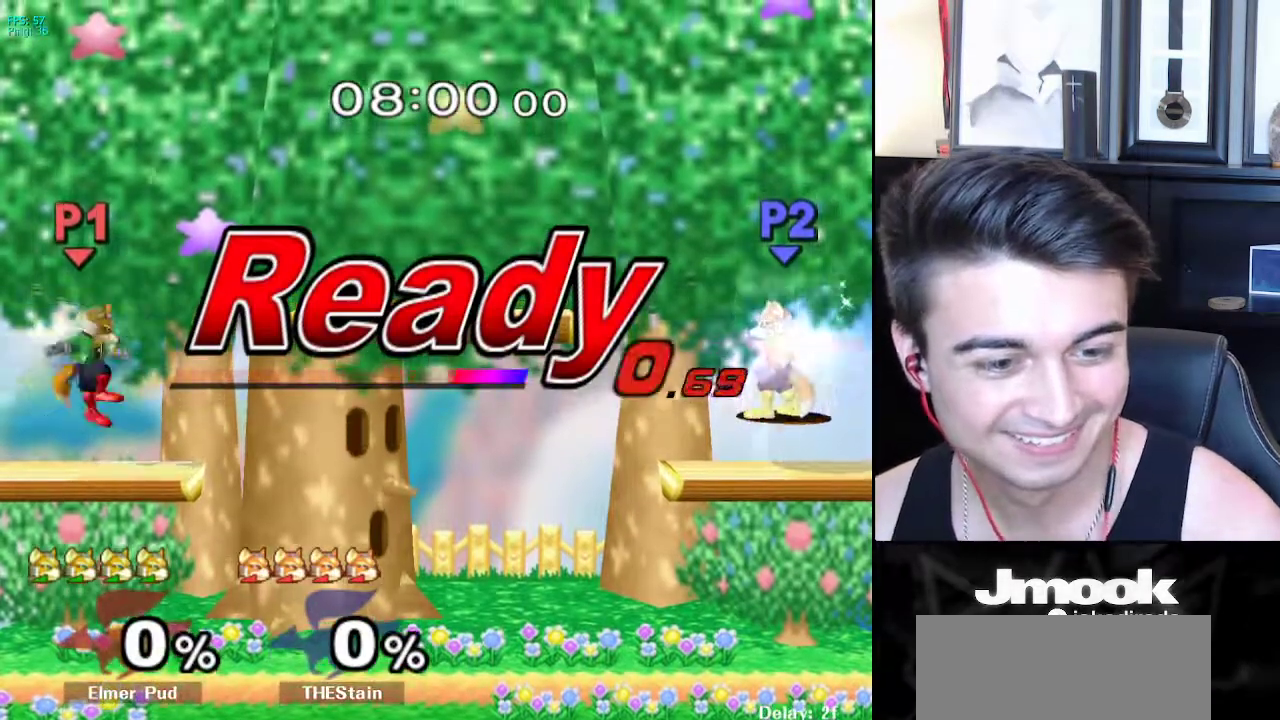
{"buttons": [], "left_stick": "down", "right_stick": "center", "events": [[300, "left_stick", "up-right"], [450, "left_stick", "down"]]}
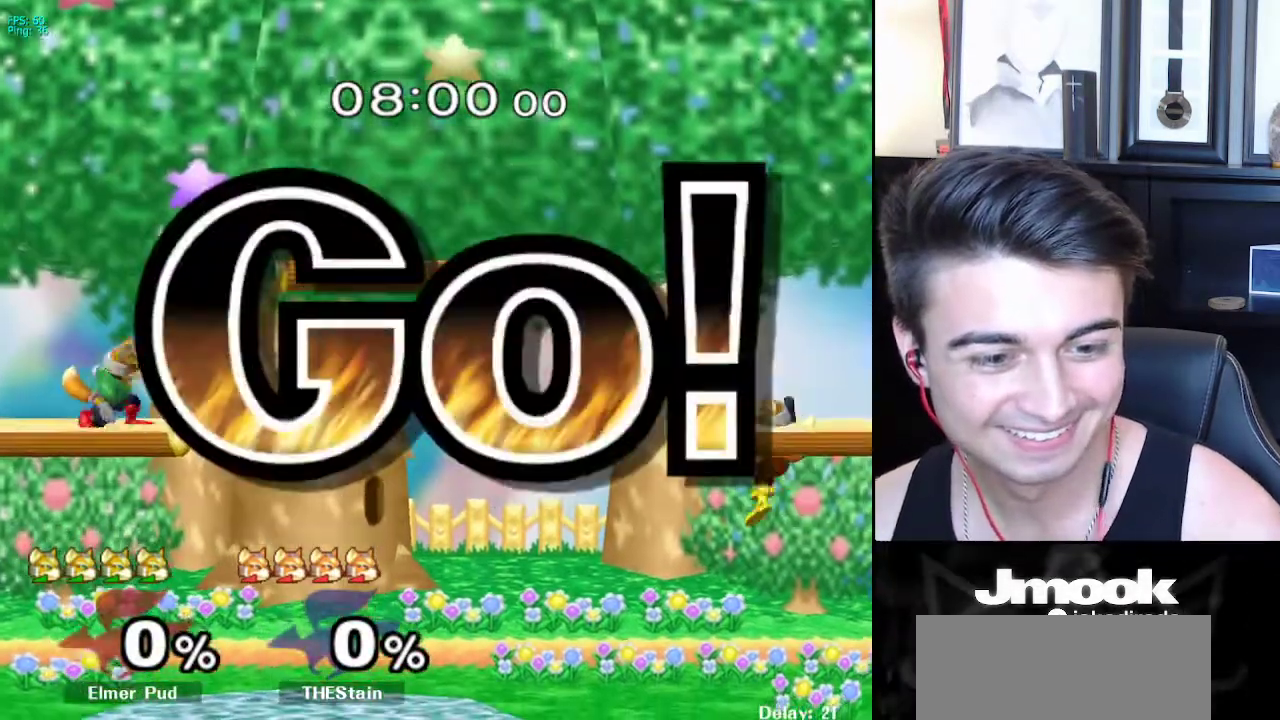
{"buttons": [], "left_stick": "left", "right_stick": "center", "events": [[17, "left_stick", "center"], [83, "B", "down"], [200, "B", "up"], [317, "left_stick", "left"], [417, "left_stick", "right"], [500, "left_stick", "left"]]}
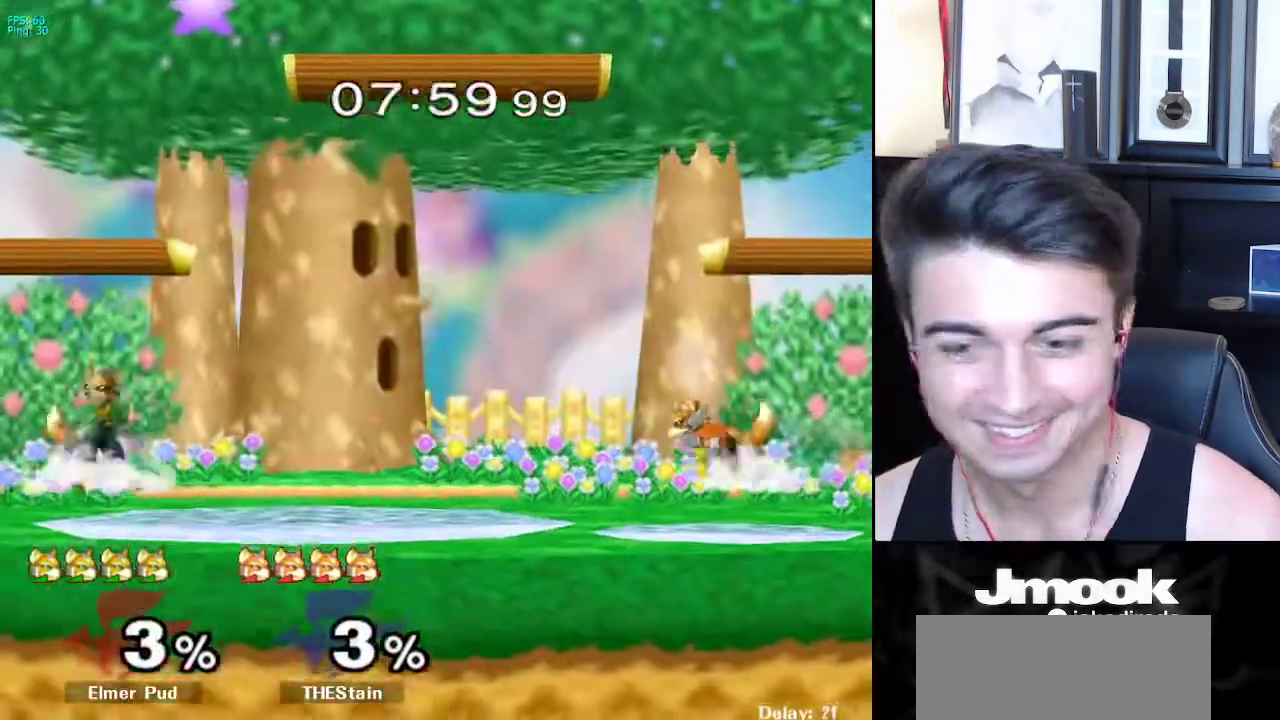
{"buttons": ["Z"], "left_stick": "down-left", "right_stick": "center", "events": [[67, "left_stick", "right"], [150, "left_stick", "left"], [233, "left_stick", "right"], [400, "X", "down"], [433, "X", "up"], [450, "left_stick", "down"], [467, "Z", "down"], [500, "left_stick", "down-left"]]}
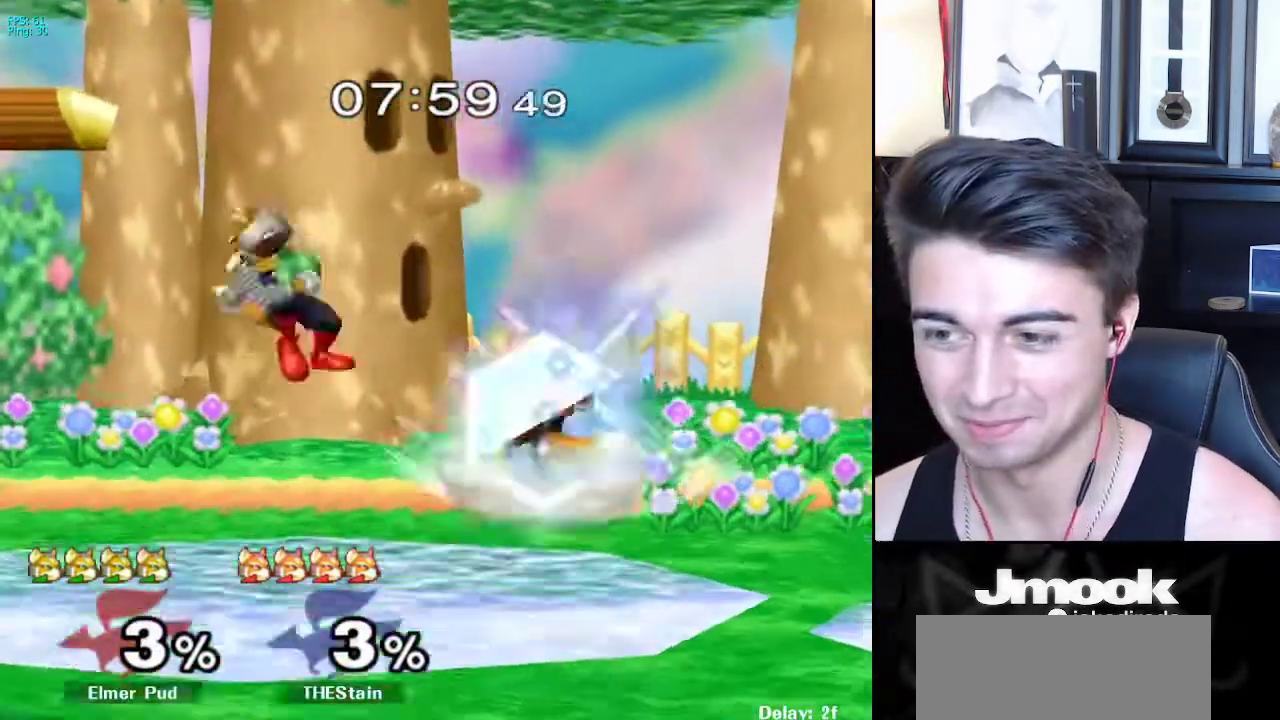
{"buttons": ["B"], "left_stick": "down", "right_stick": "center", "events": [[17, "left_stick", "left"], [67, "Z", "up"], [267, "left_stick", "down"], [283, "L1", "down"], [400, "L1", "up"], [500, "B", "down"]]}
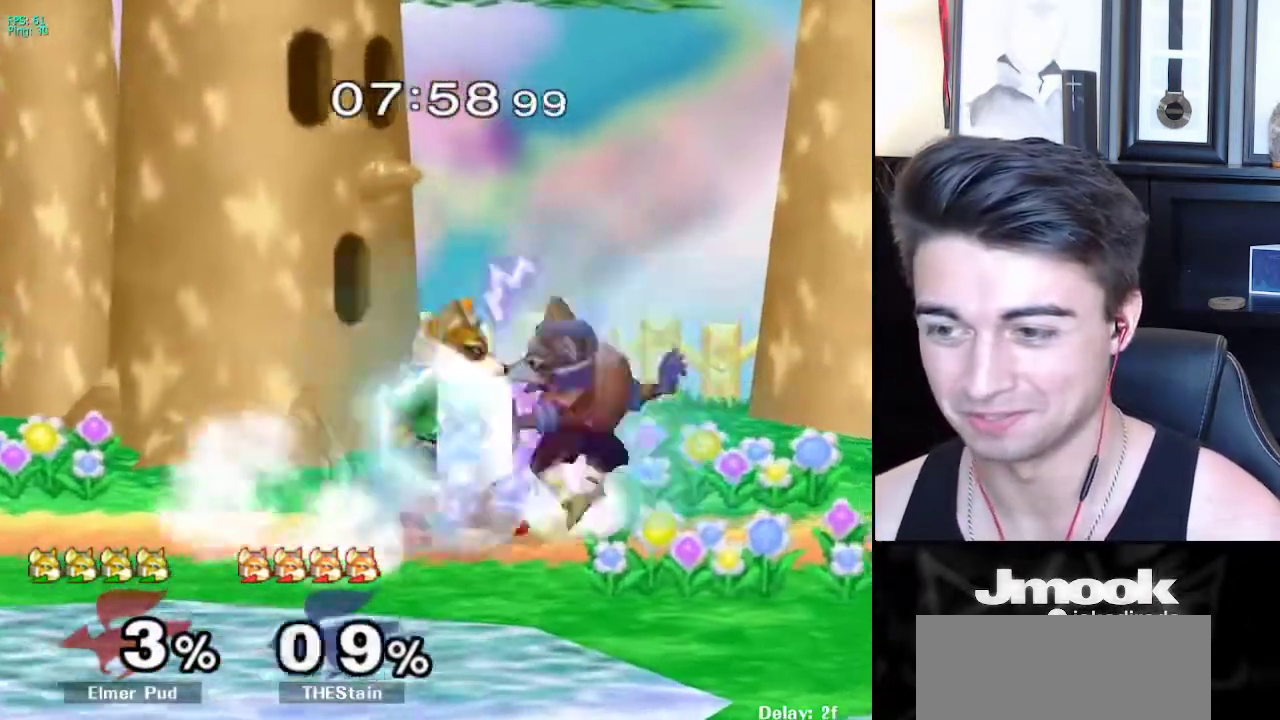
{"buttons": [], "left_stick": "right", "right_stick": "center", "events": [[67, "A", "down"], [83, "B", "up"], [117, "A", "up"], [117, "X", "down"], [133, "X", "up"], [167, "R1", "down"], [200, "left_stick", "right"], [283, "left_stick", "center"], [300, "R1", "up"], [350, "left_stick", "right"]]}
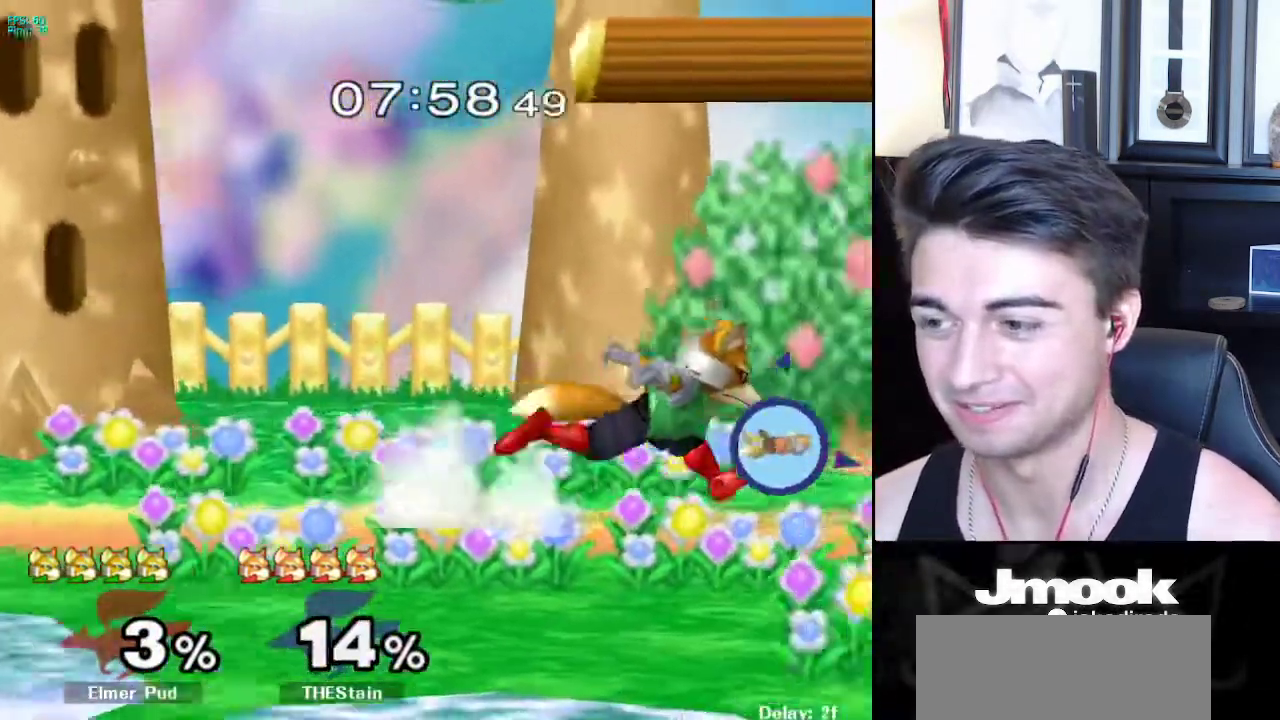
{"buttons": [], "left_stick": "down", "right_stick": "center", "events": [[117, "left_stick", "down"]]}
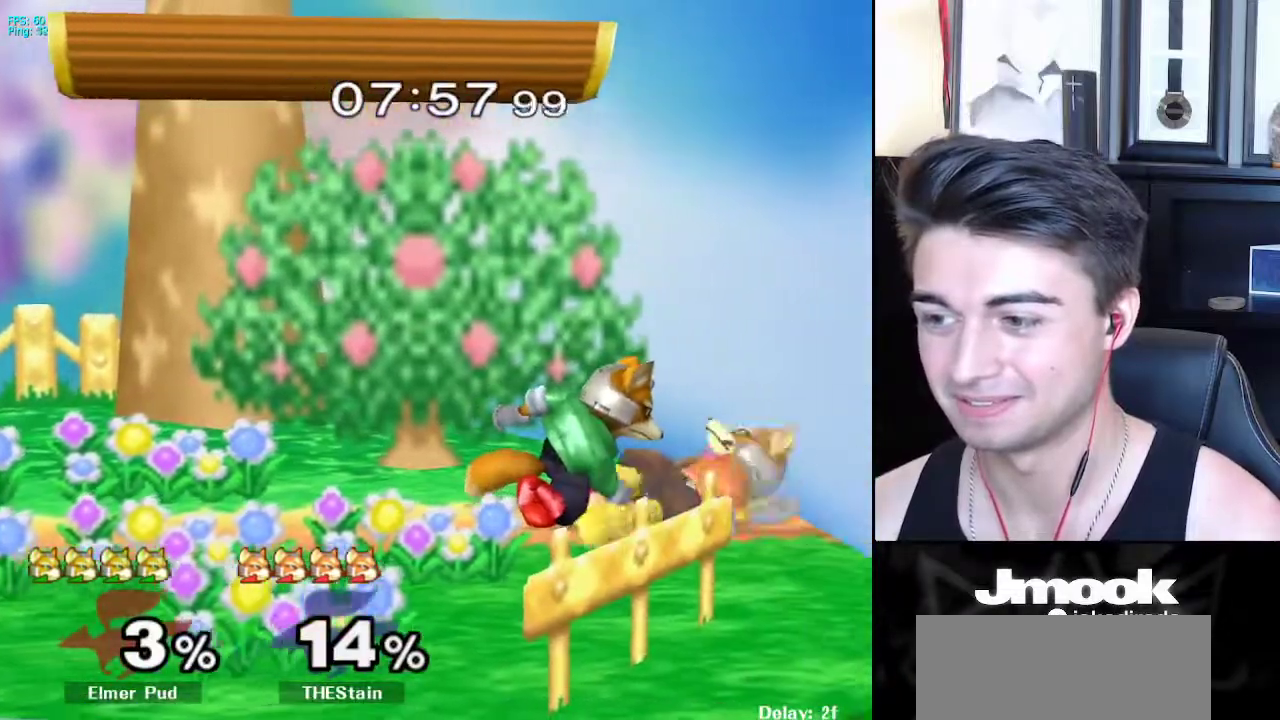
{"buttons": [], "left_stick": "center", "right_stick": "center", "events": [[317, "X", "down"], [333, "Z", "down"], [433, "Z", "up"], [467, "X", "up"], [500, "left_stick", "center"]]}
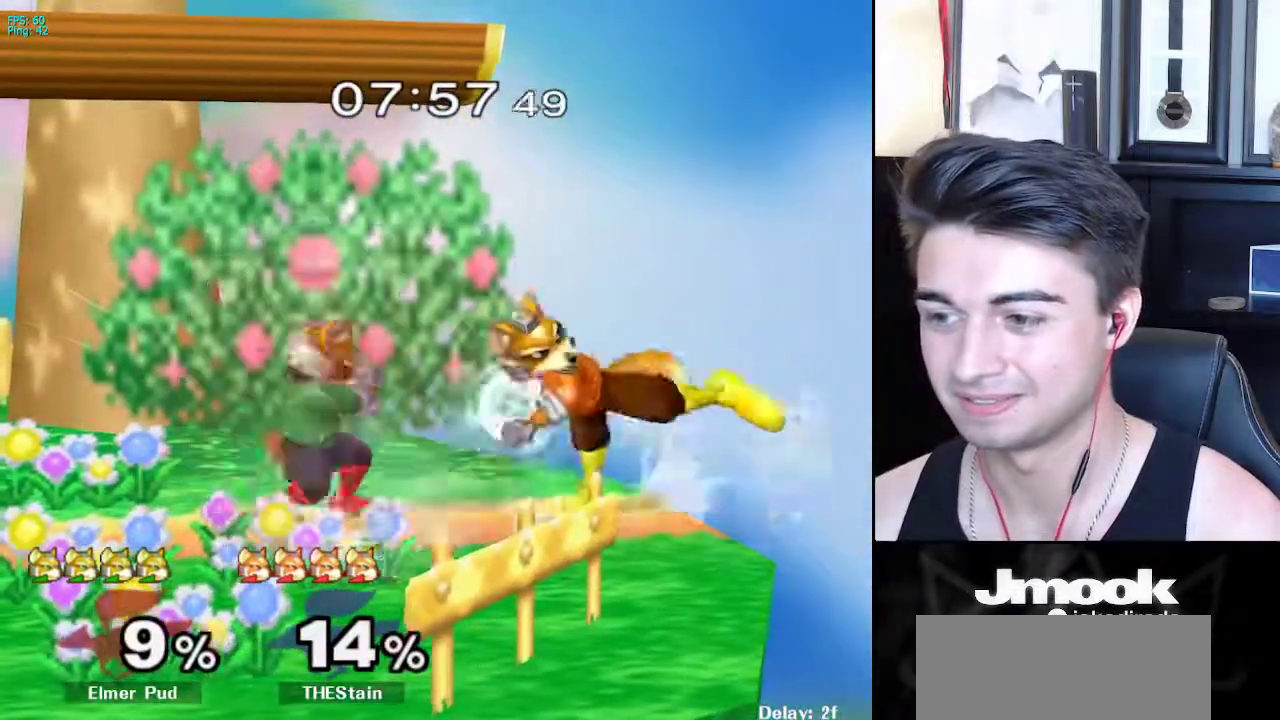
{"buttons": [], "left_stick": "center", "right_stick": "center", "events": []}
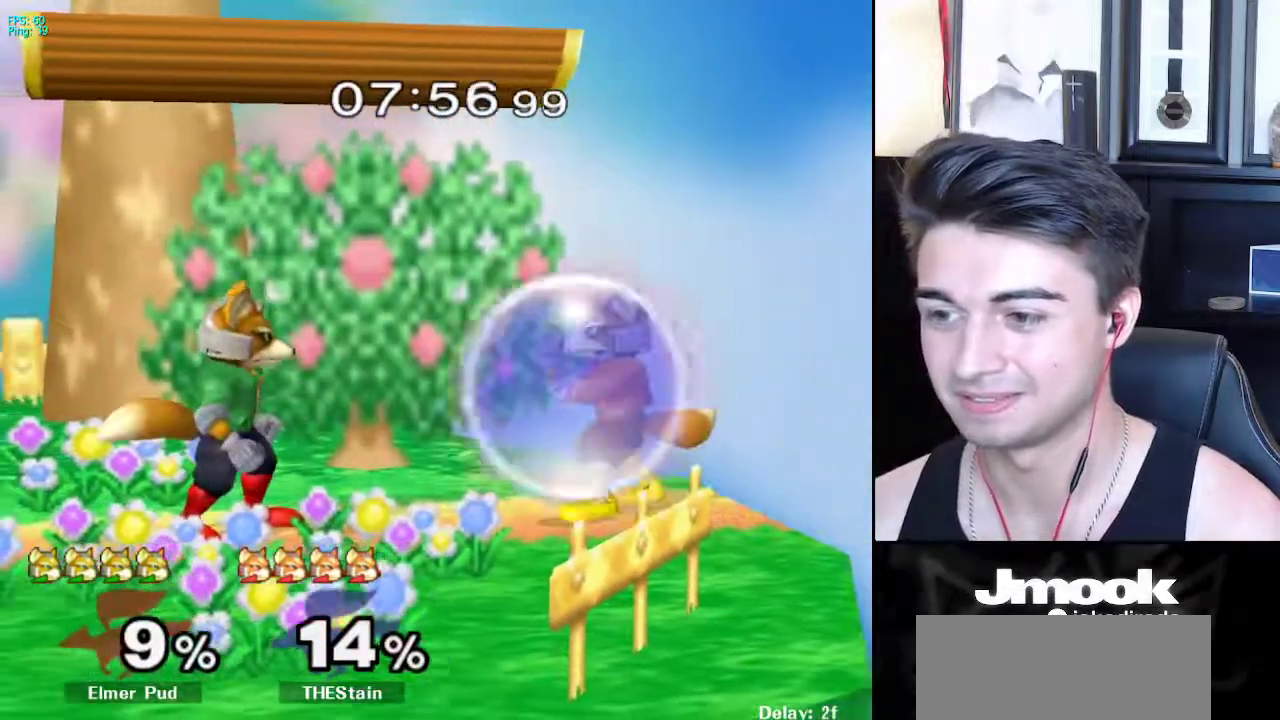
{"buttons": [], "left_stick": "up-left", "right_stick": "center", "events": [[100, "left_stick", "right"], [183, "Y", "down"], [200, "Y", "up"], [233, "B", "down"], [250, "left_stick", "down"], [333, "left_stick", "left"], [383, "left_stick", "up-left"], [417, "B", "up"]]}
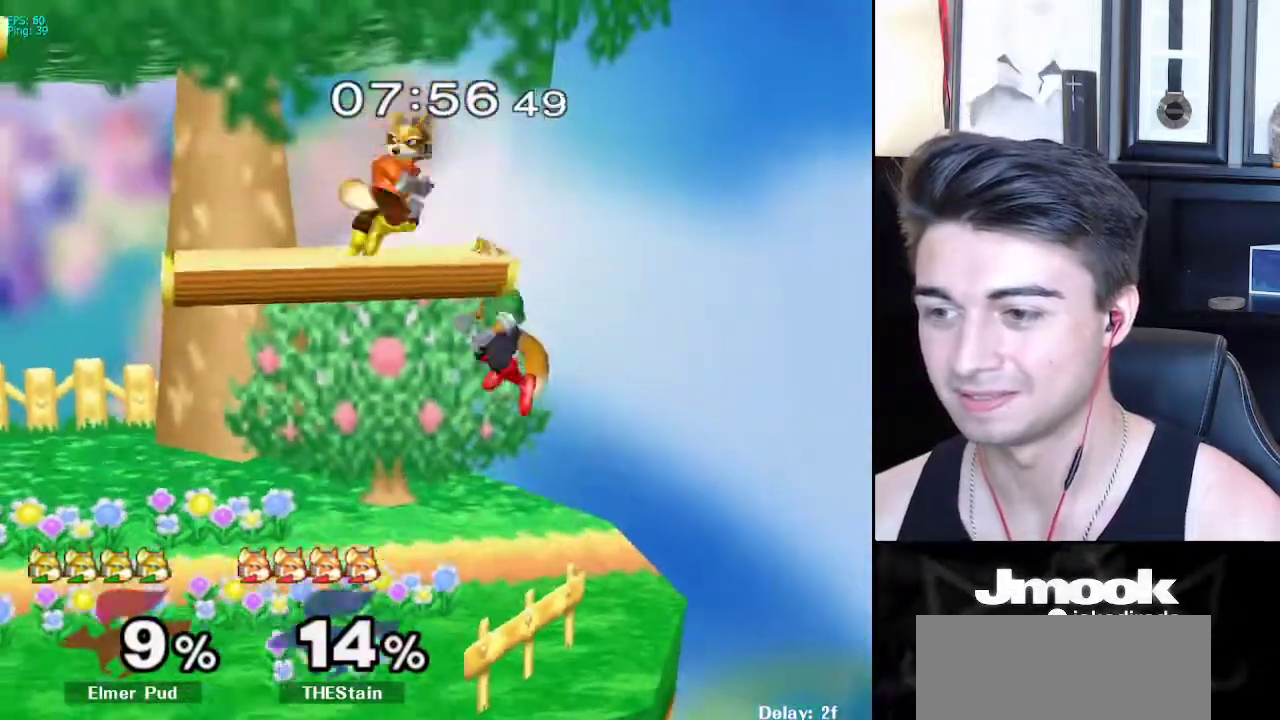
{"buttons": [], "left_stick": "down", "right_stick": "center", "events": [[217, "left_stick", "down-left"], [300, "left_stick", "down"]]}
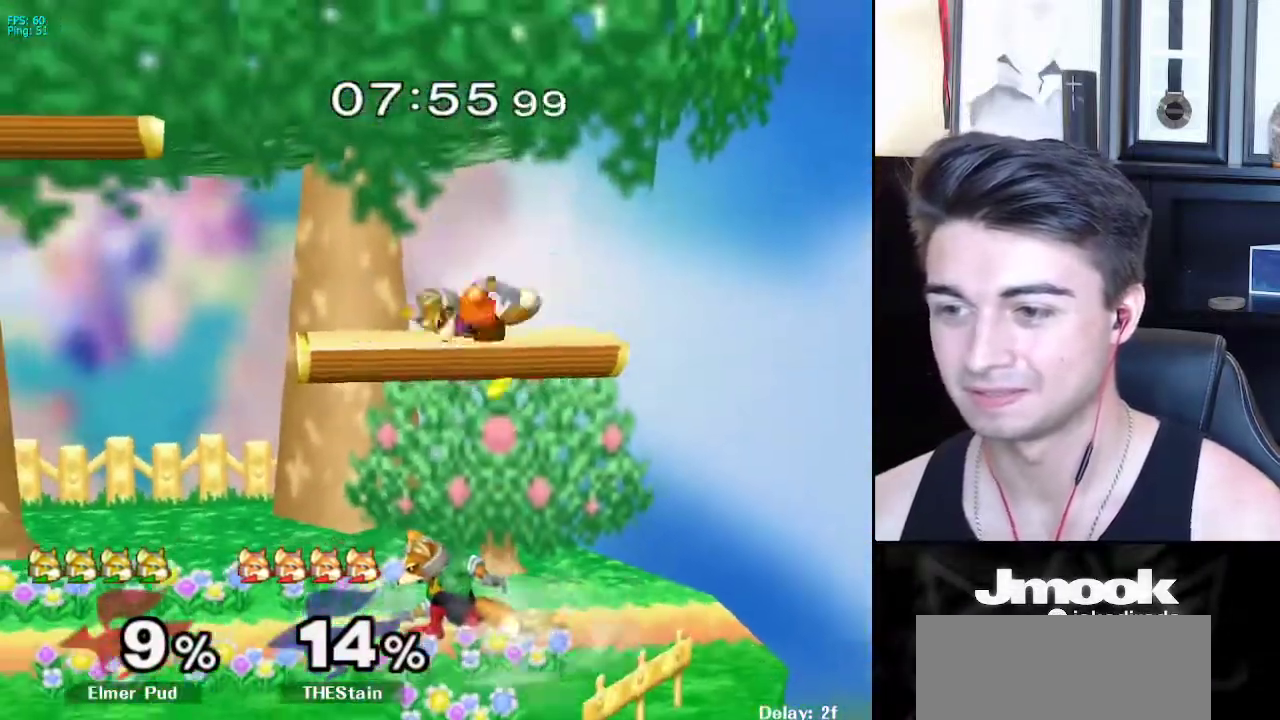
{"buttons": ["X"], "left_stick": "down", "right_stick": "center", "events": [[267, "B", "down"], [283, "B", "up"], [433, "X", "down"]]}
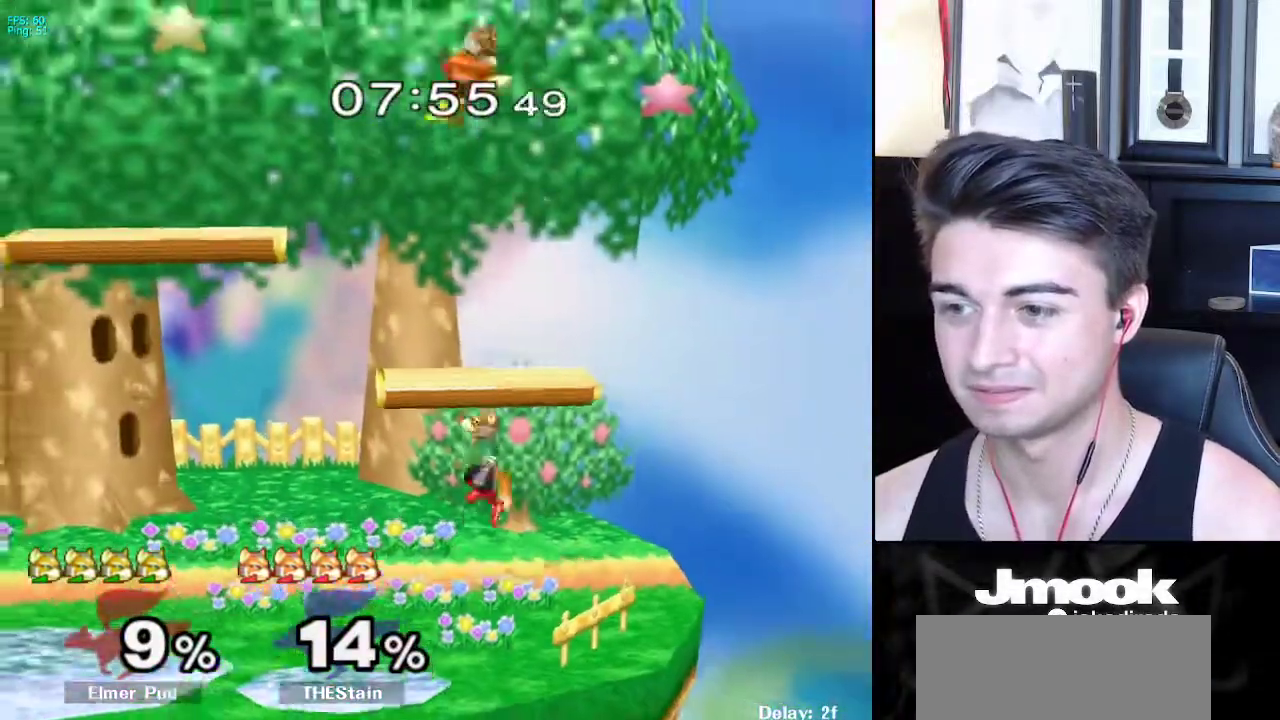
{"buttons": [], "left_stick": "center", "right_stick": "center", "events": [[33, "A", "down"], [67, "left_stick", "center"], [283, "A", "up"], [300, "left_stick", "down"], [333, "L1", "down"], [333, "X", "up"], [417, "L1", "up"], [417, "left_stick", "center"]]}
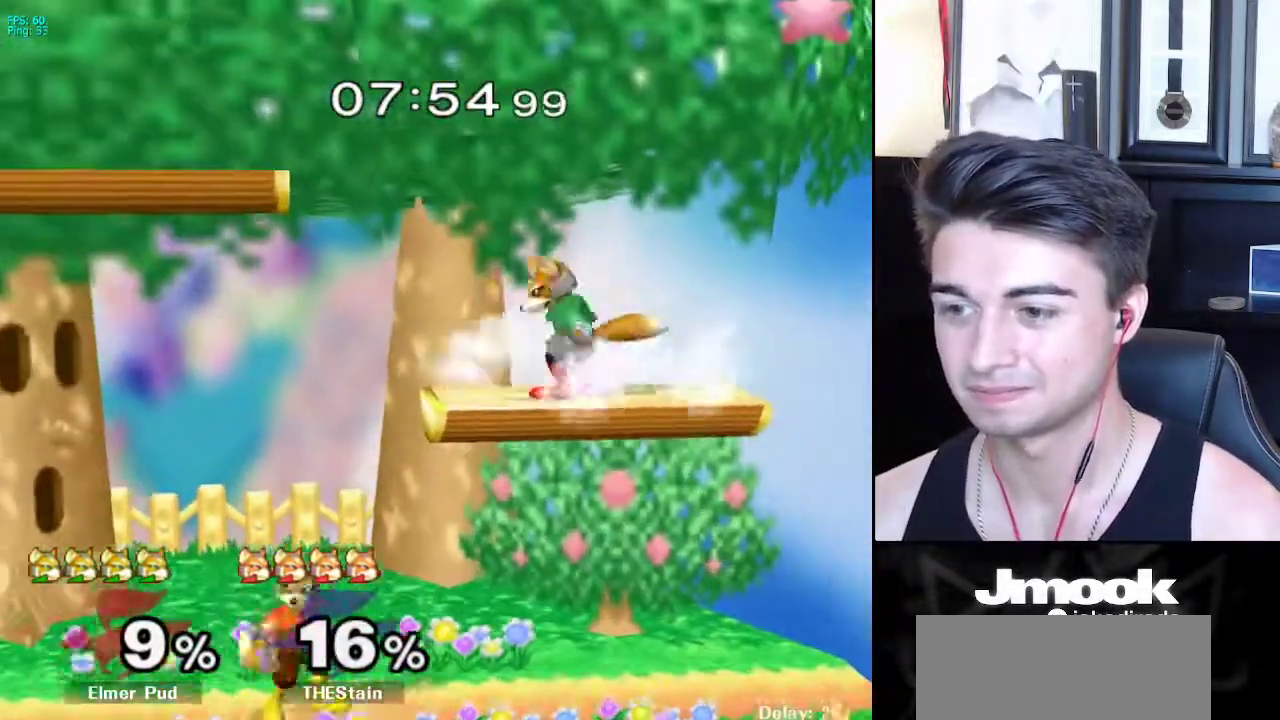
{"buttons": [], "left_stick": "down", "right_stick": "center", "events": [[17, "left_stick", "left"], [167, "left_stick", "down-left"], [217, "right_stick", "down"], [267, "left_stick", "left"], [283, "right_stick", "center"], [333, "L1", "down"], [417, "left_stick", "down"], [450, "L1", "up"]]}
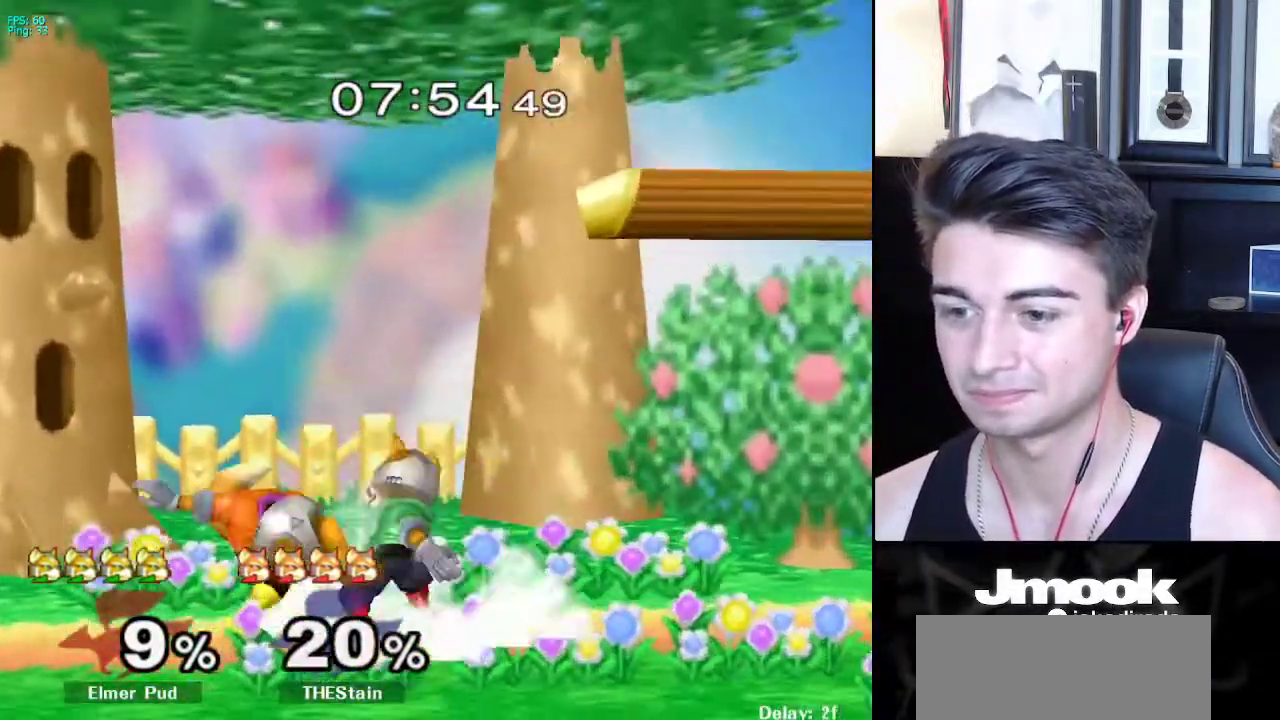
{"buttons": ["A"], "left_stick": "down", "right_stick": "center", "events": [[83, "B", "down"], [150, "A", "down"], [150, "B", "up"], [183, "A", "up"], [183, "X", "down"], [200, "X", "up"], [200, "left_stick", "down-left"], [233, "R1", "down"], [350, "R1", "up"], [350, "left_stick", "down"], [417, "A", "down"]]}
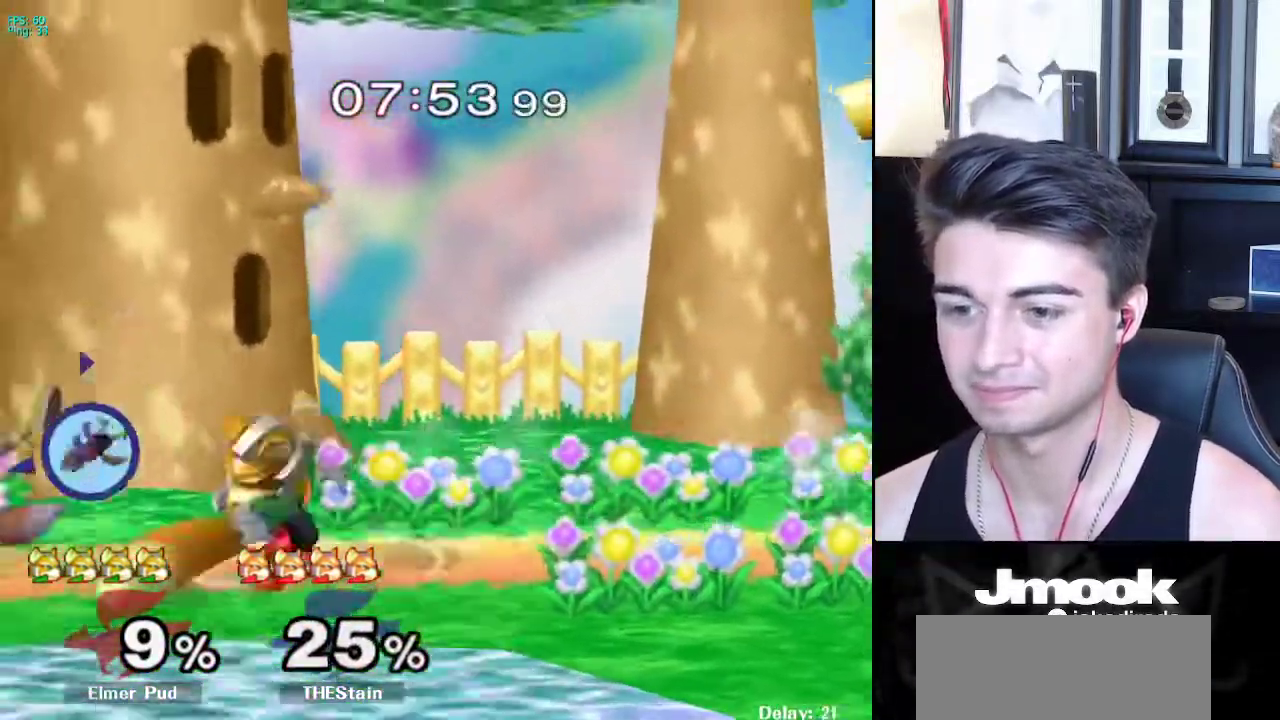
{"buttons": [], "left_stick": "left", "right_stick": "center", "events": [[33, "A", "up"], [183, "left_stick", "center"], [467, "left_stick", "left"]]}
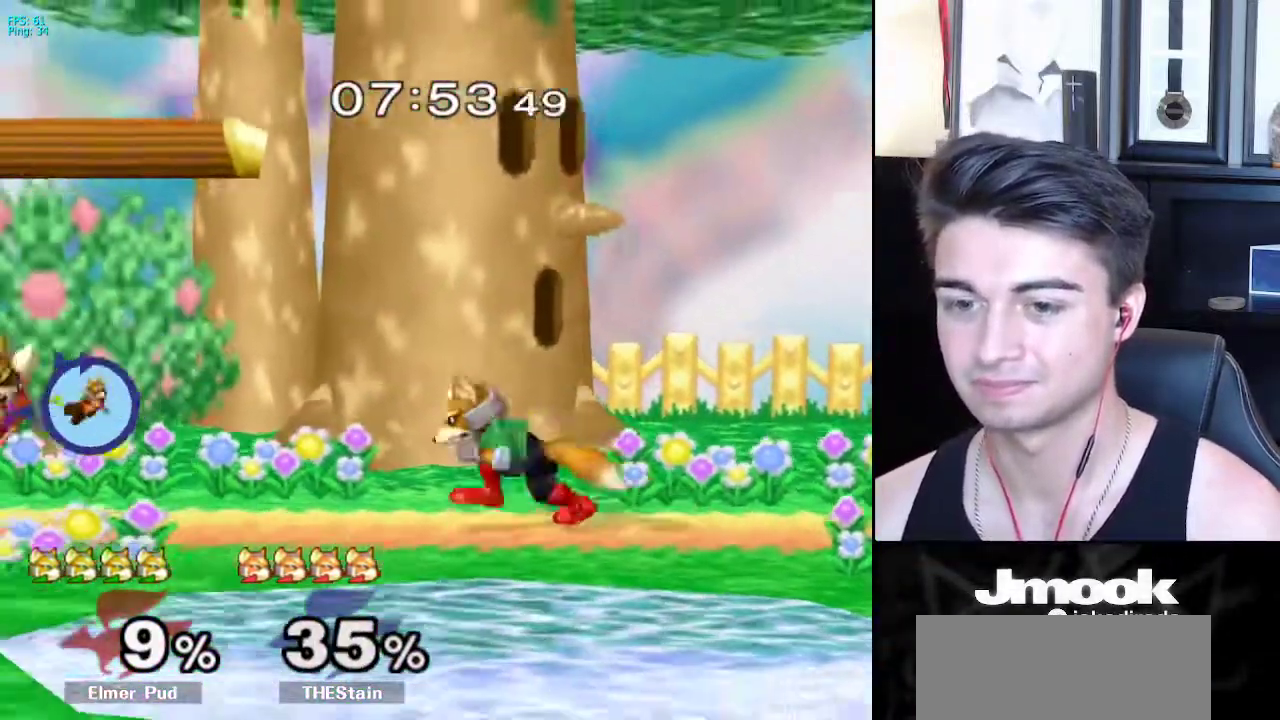
{"buttons": ["L1"], "left_stick": "down-right", "right_stick": "center", "events": [[50, "X", "down"], [67, "X", "up"], [150, "left_stick", "center"], [233, "right_stick", "up"], [400, "left_stick", "down-right"], [417, "right_stick", "center"], [433, "L1", "down"]]}
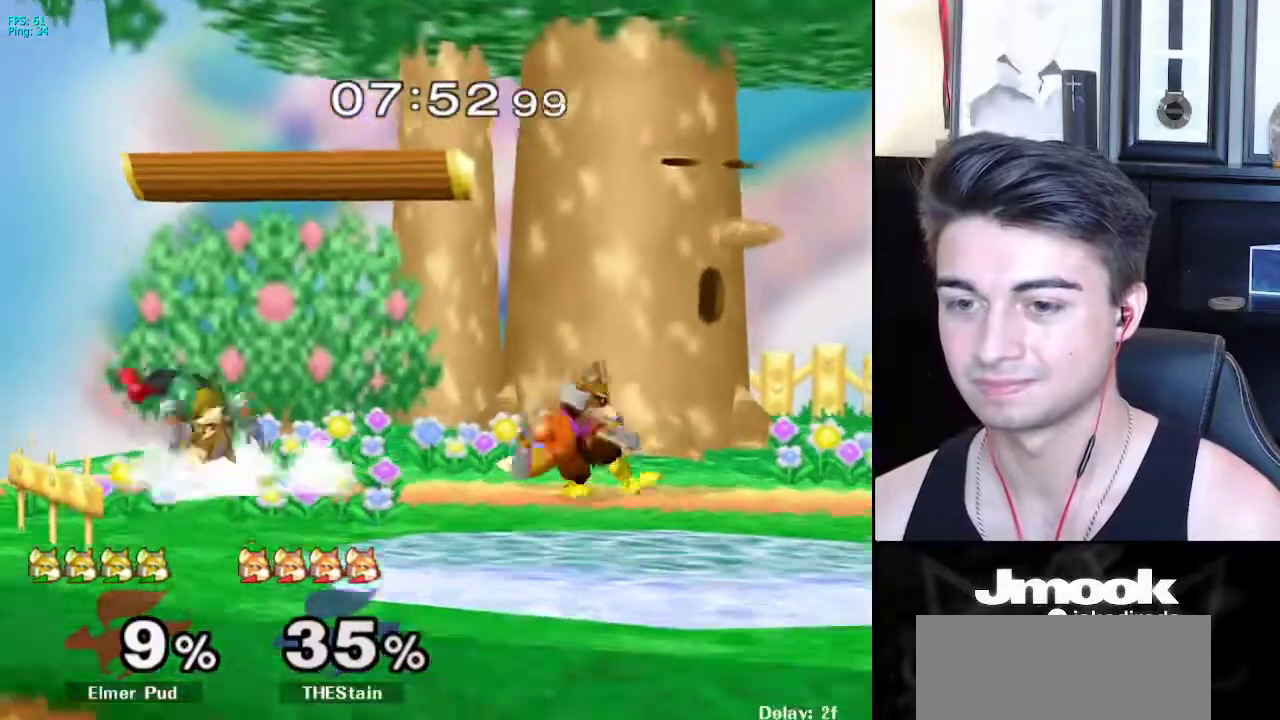
{"buttons": [], "left_stick": "right", "right_stick": "center", "events": [[17, "left_stick", "center"], [33, "L1", "up"], [100, "left_stick", "right"], [233, "left_stick", "left"], [317, "left_stick", "right"], [400, "left_stick", "left"], [450, "left_stick", "right"]]}
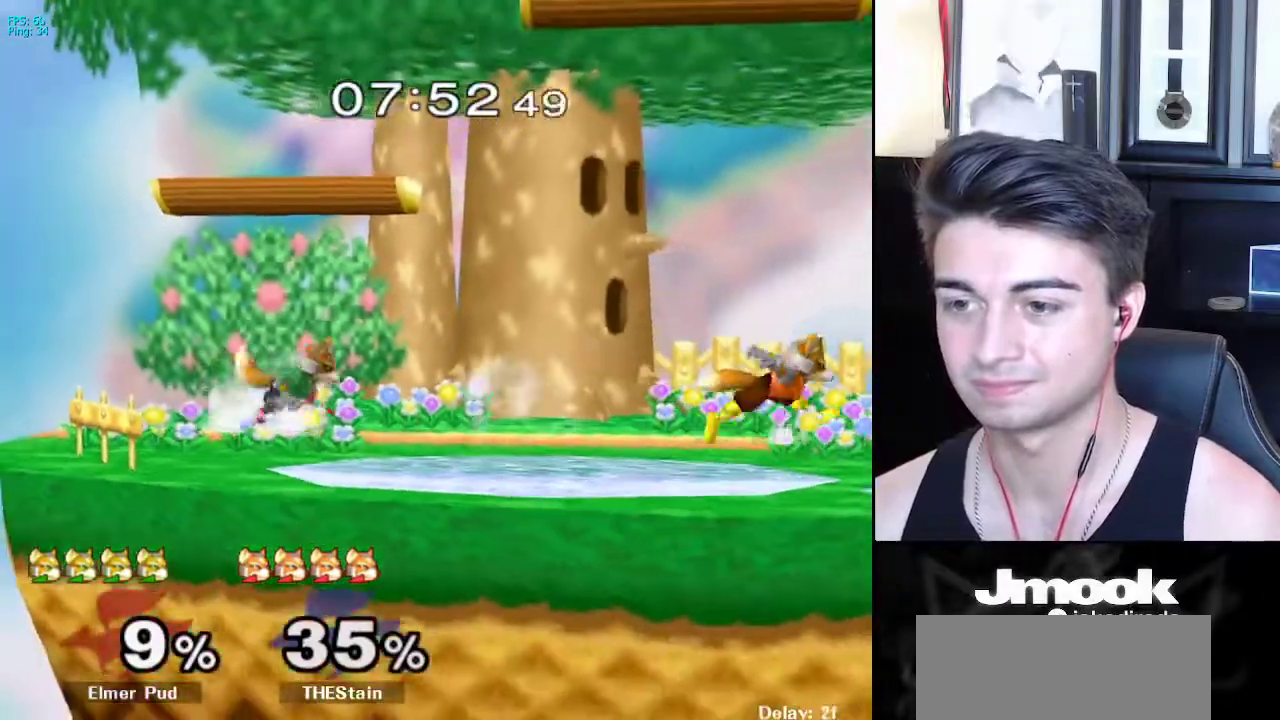
{"buttons": [], "left_stick": "center", "right_stick": "center", "events": [[67, "X", "down"], [100, "X", "up"], [117, "Z", "down"], [117, "left_stick", "center"], [217, "Z", "up"], [217, "left_stick", "left"], [367, "L1", "down"], [450, "left_stick", "center"], [483, "L1", "up"]]}
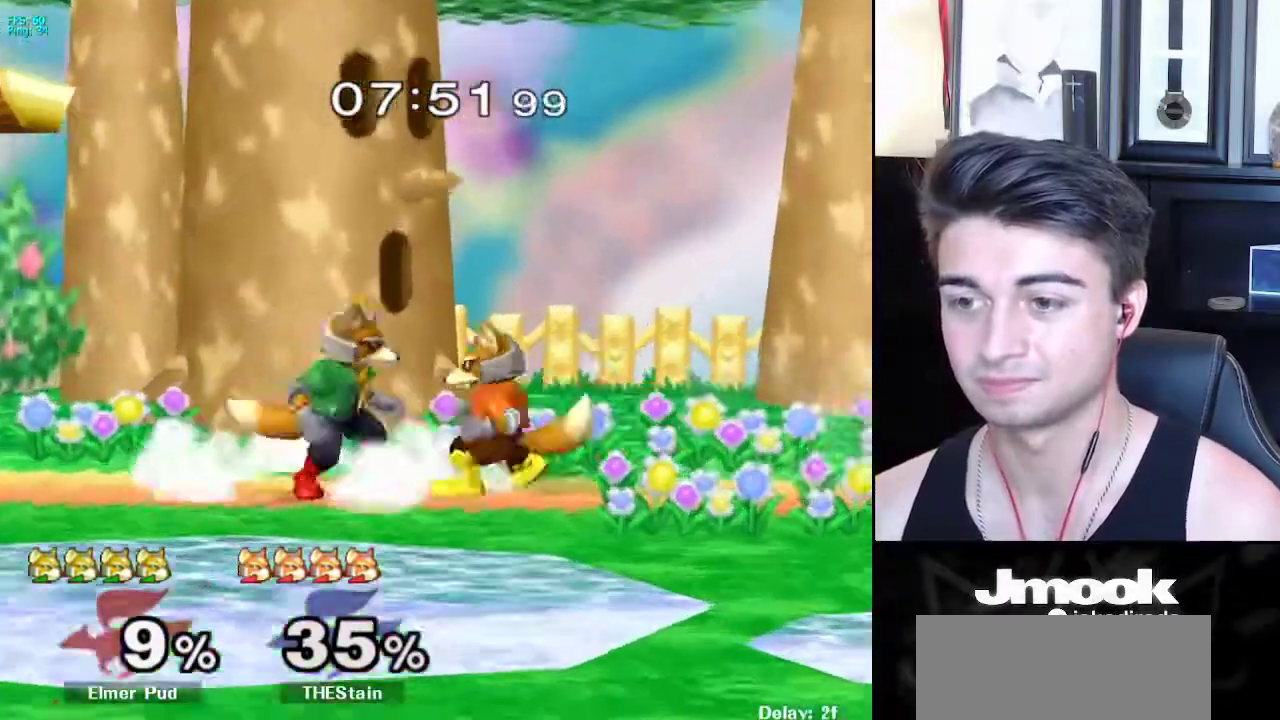
{"buttons": ["L1"], "left_stick": "up", "right_stick": "center", "events": [[50, "left_stick", "left"], [217, "L1", "down"], [217, "left_stick", "center"], [383, "left_stick", "up"]]}
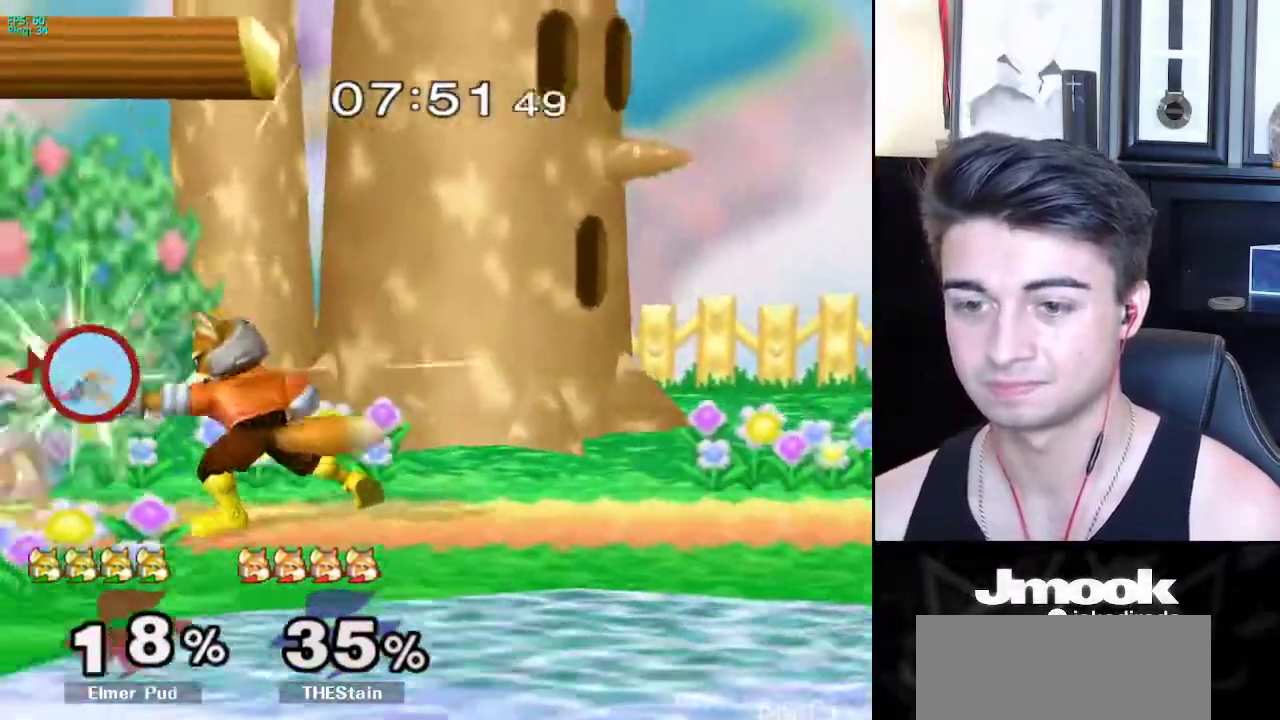
{"buttons": [], "left_stick": "up-right", "right_stick": "center", "events": [[17, "L1", "up"], [67, "left_stick", "up-right"]]}
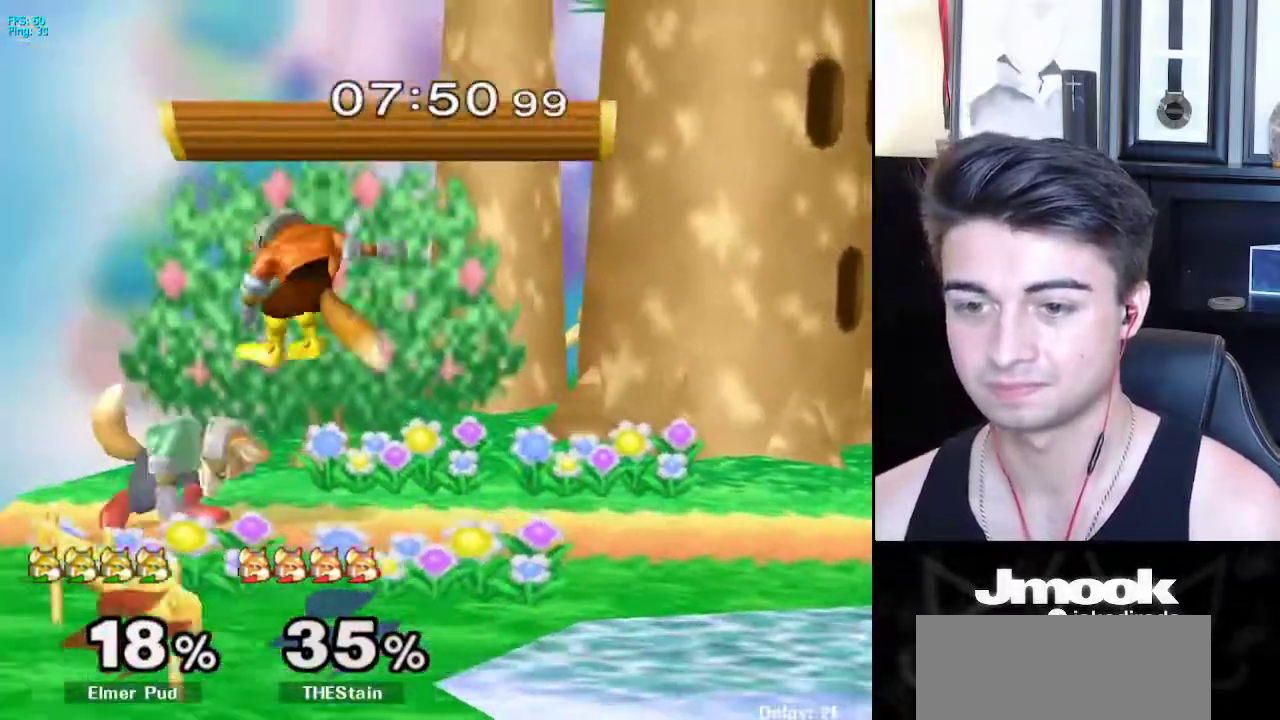
{"buttons": [], "left_stick": "center", "right_stick": "center", "events": [[17, "R1", "down"], [17, "right_stick", "down"], [50, "left_stick", "down"], [183, "left_stick", "left"], [350, "R1", "up"], [400, "right_stick", "center"], [417, "left_stick", "center"]]}
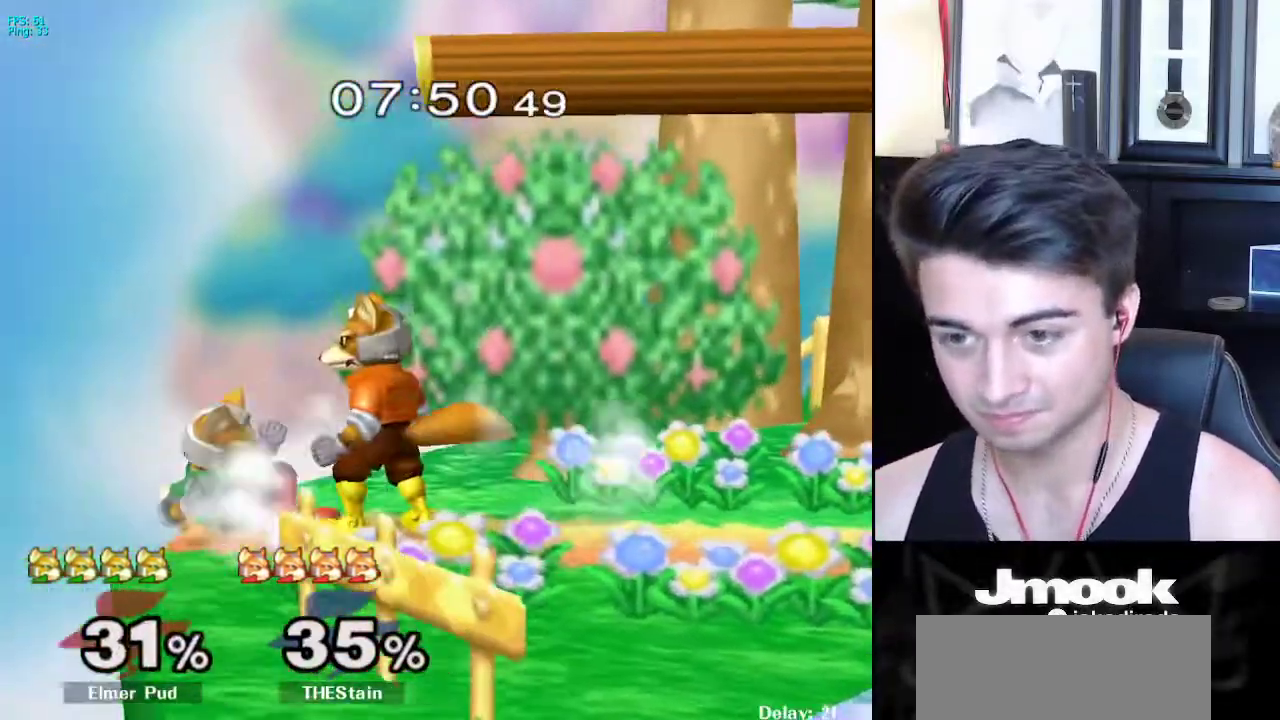
{"buttons": [], "left_stick": "right", "right_stick": "center", "events": [[133, "left_stick", "down"], [350, "B", "down"], [400, "B", "up"], [500, "left_stick", "right"]]}
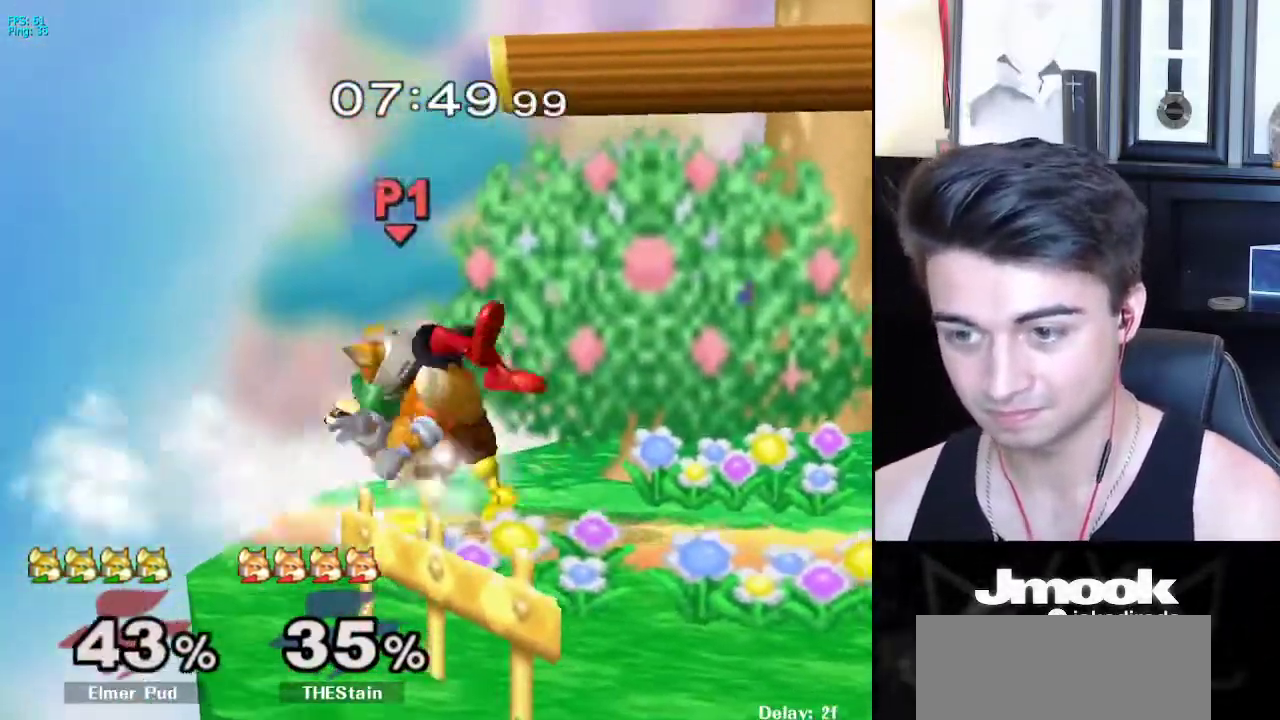
{"buttons": [], "left_stick": "up", "right_stick": "center", "events": [[17, "left_stick", "up-right"], [167, "left_stick", "up"]]}